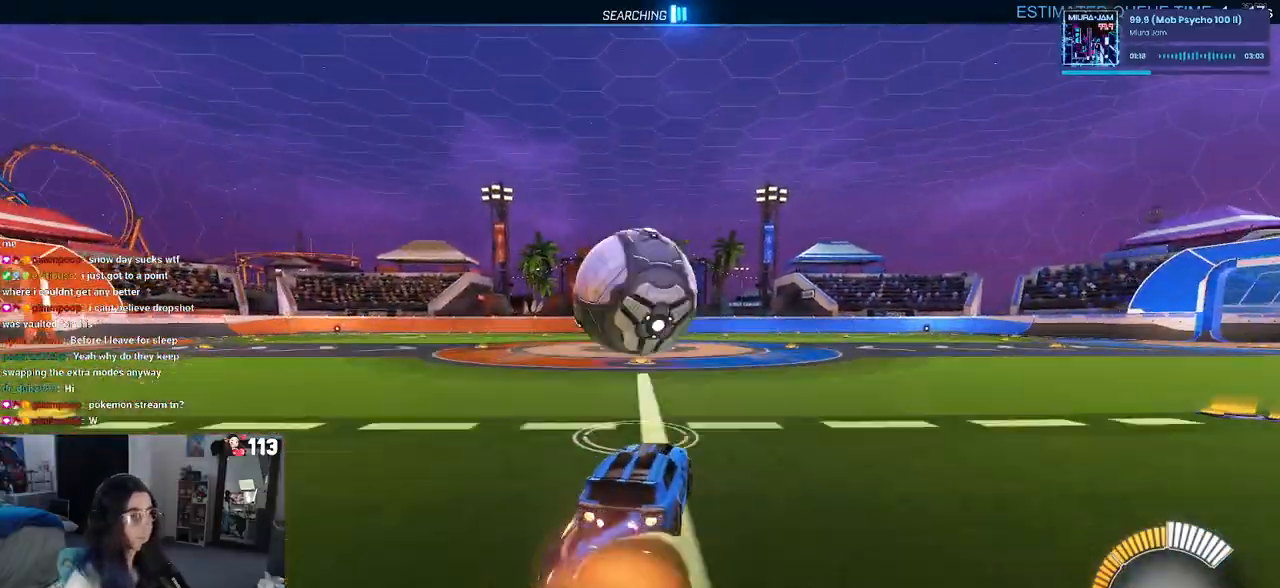
Gameplay with a controller (PlayStation layout); each line is a JSON object with the inputs held at the frame after it. "events" lists button and stick changes between this image and that frame as [ms after this image, input, new state], when the widget could be followed in between.
{"buttons": ["R2"], "left_stick": "down", "right_stick": "center", "events": [[33, "left_stick", "left"], [50, "CROSS", "up"], [133, "left_stick", "center"], [267, "R1", "up"], [317, "left_stick", "up-left"], [333, "CROSS", "down"], [417, "CROSS", "up"], [467, "left_stick", "down"]]}
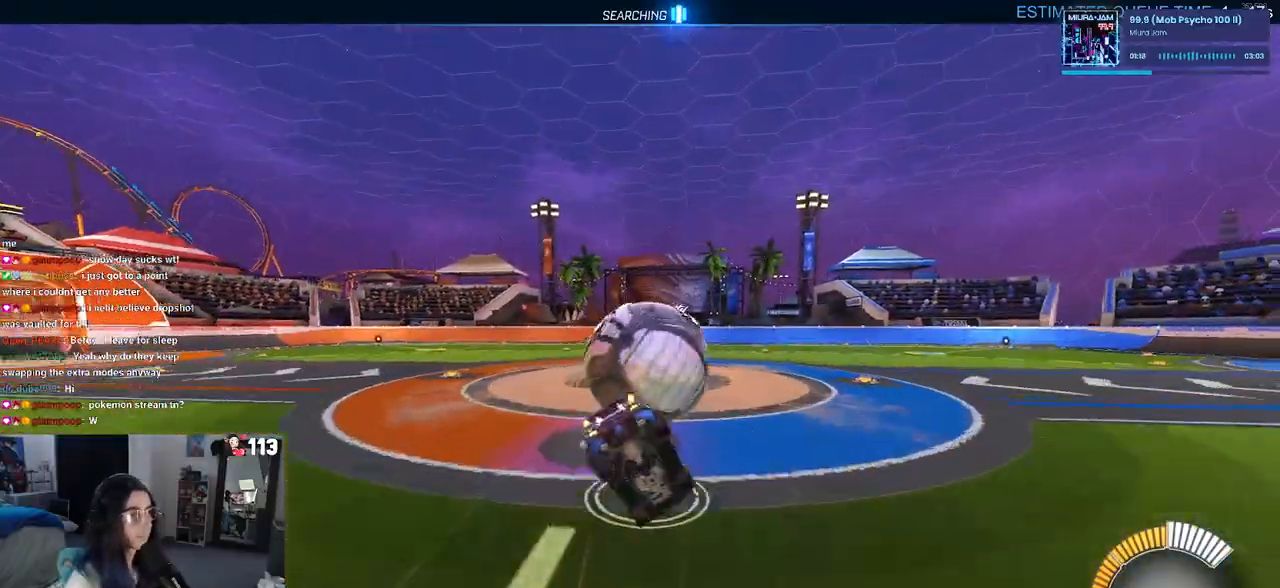
{"buttons": ["SQUARE", "R2"], "left_stick": "down-left", "right_stick": "center", "events": [[217, "left_stick", "center"], [267, "SQUARE", "down"], [350, "left_stick", "down-left"]]}
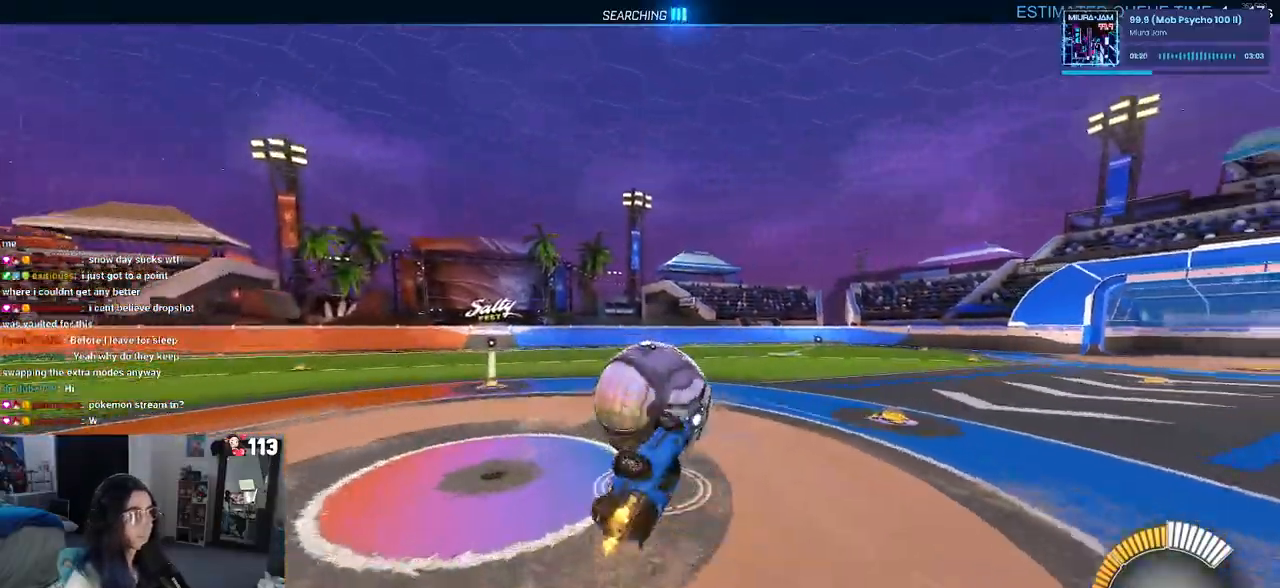
{"buttons": ["R2"], "left_stick": "center", "right_stick": "center", "events": [[150, "left_stick", "left"], [217, "SQUARE", "up"], [400, "left_stick", "center"]]}
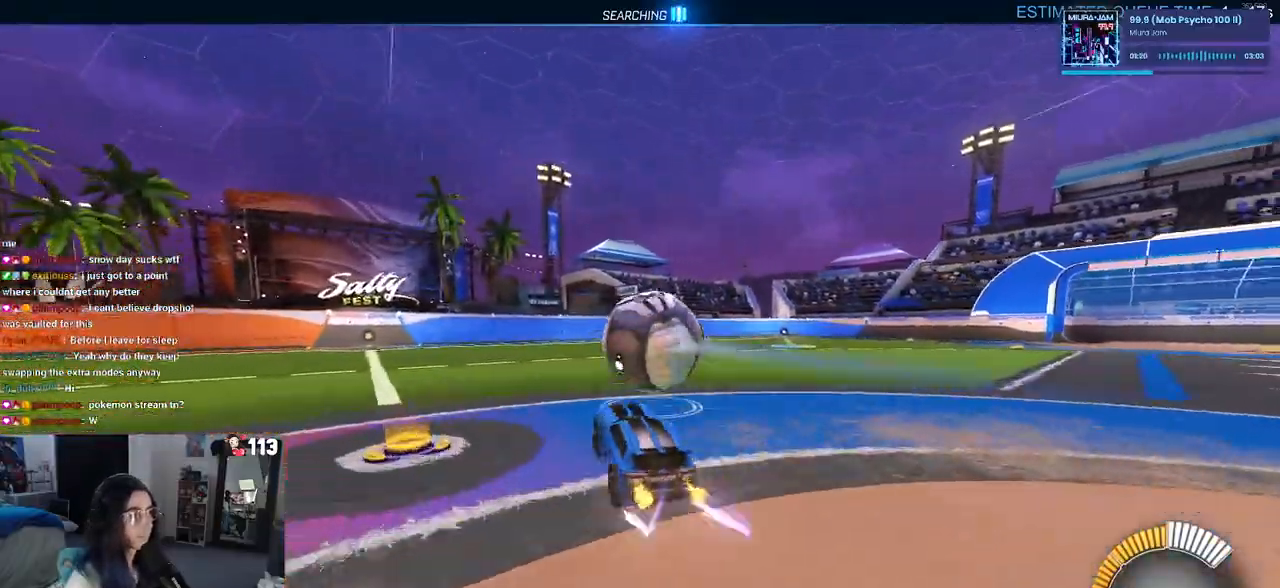
{"buttons": ["R2"], "left_stick": "center", "right_stick": "center", "events": [[67, "R1", "down"], [233, "R1", "up"]]}
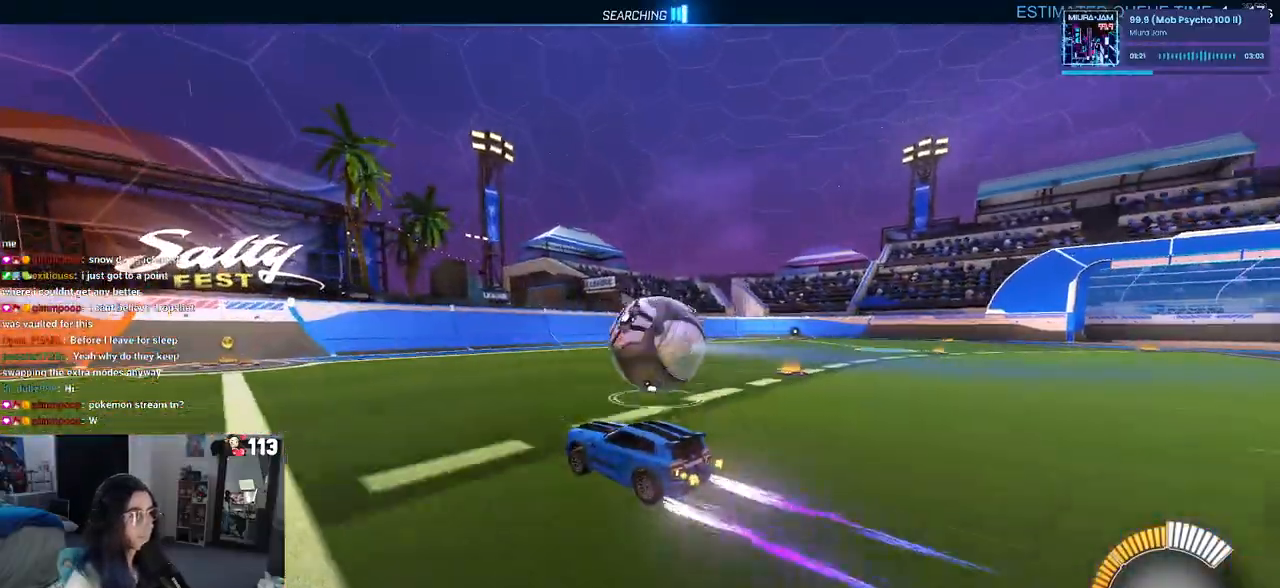
{"buttons": ["R2"], "left_stick": "center", "right_stick": "center", "events": [[33, "left_stick", "right"], [233, "left_stick", "center"], [367, "R2", "up"], [450, "R2", "down"]]}
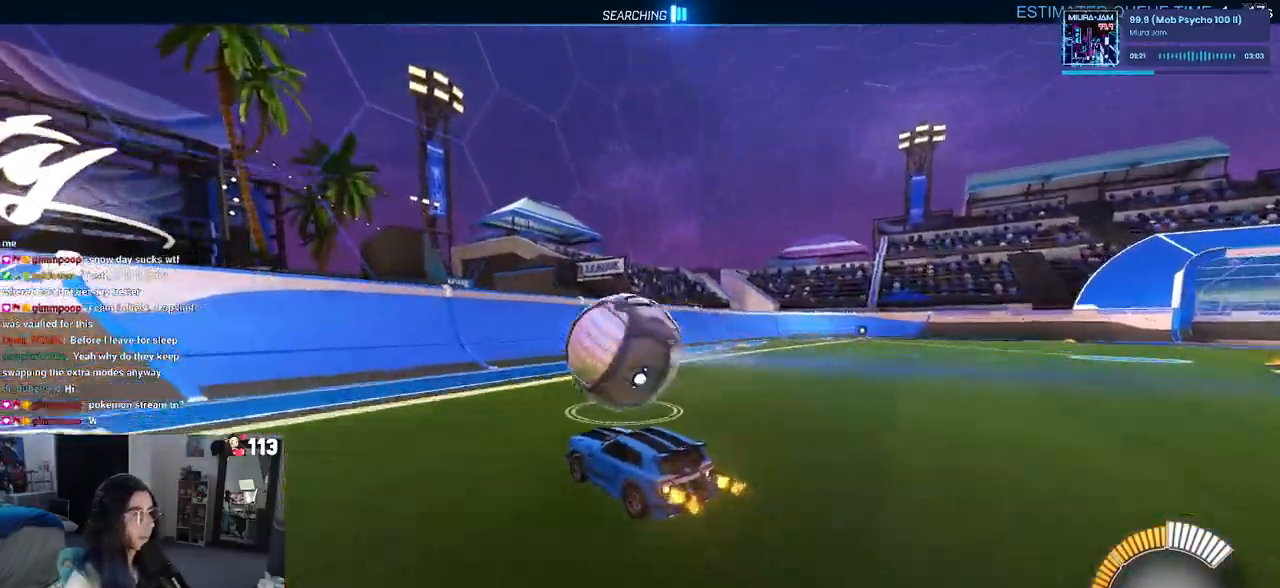
{"buttons": ["R2"], "left_stick": "center", "right_stick": "center", "events": []}
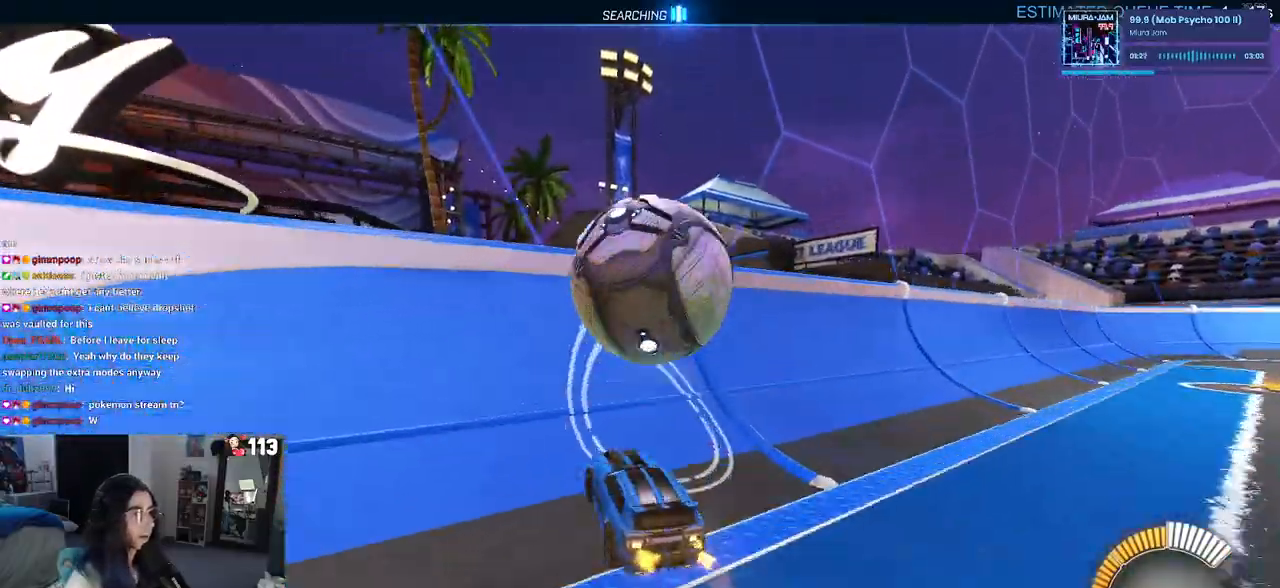
{"buttons": ["L1", "R2"], "left_stick": "center", "right_stick": "center", "events": [[83, "left_stick", "left"], [233, "left_stick", "center"], [267, "CROSS", "down"], [300, "L1", "down"], [300, "left_stick", "right"], [450, "CROSS", "up"], [467, "left_stick", "center"]]}
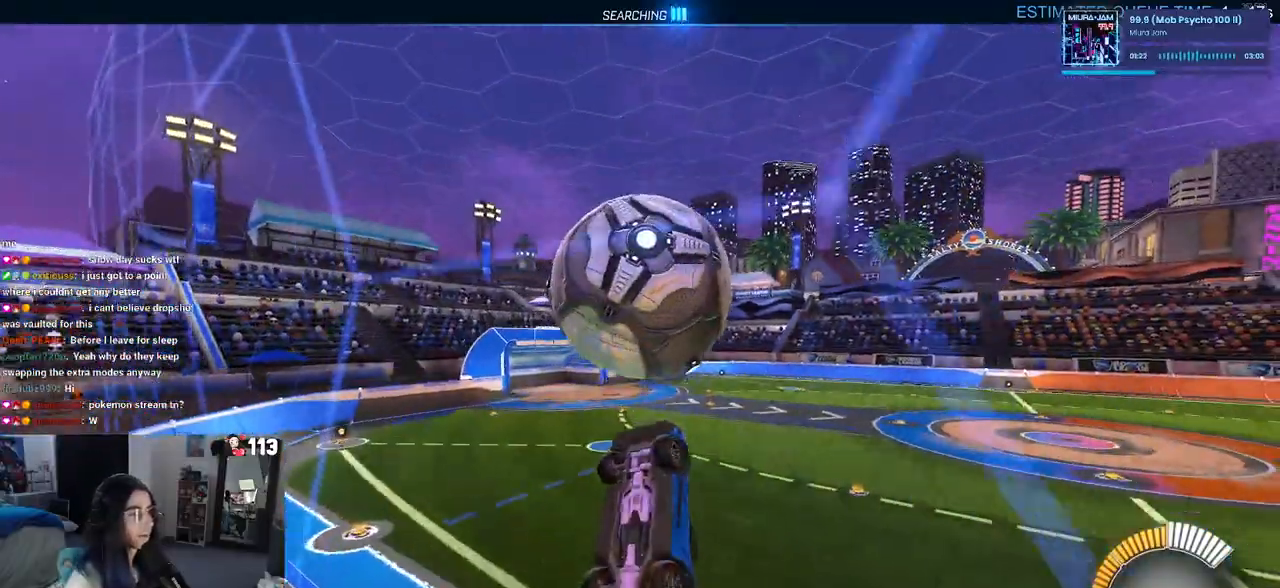
{"buttons": ["L1", "R1", "R2"], "left_stick": "down-left", "right_stick": "center", "events": [[33, "left_stick", "up"], [217, "left_stick", "left"], [267, "R1", "down"], [317, "left_stick", "center"], [483, "left_stick", "down-left"]]}
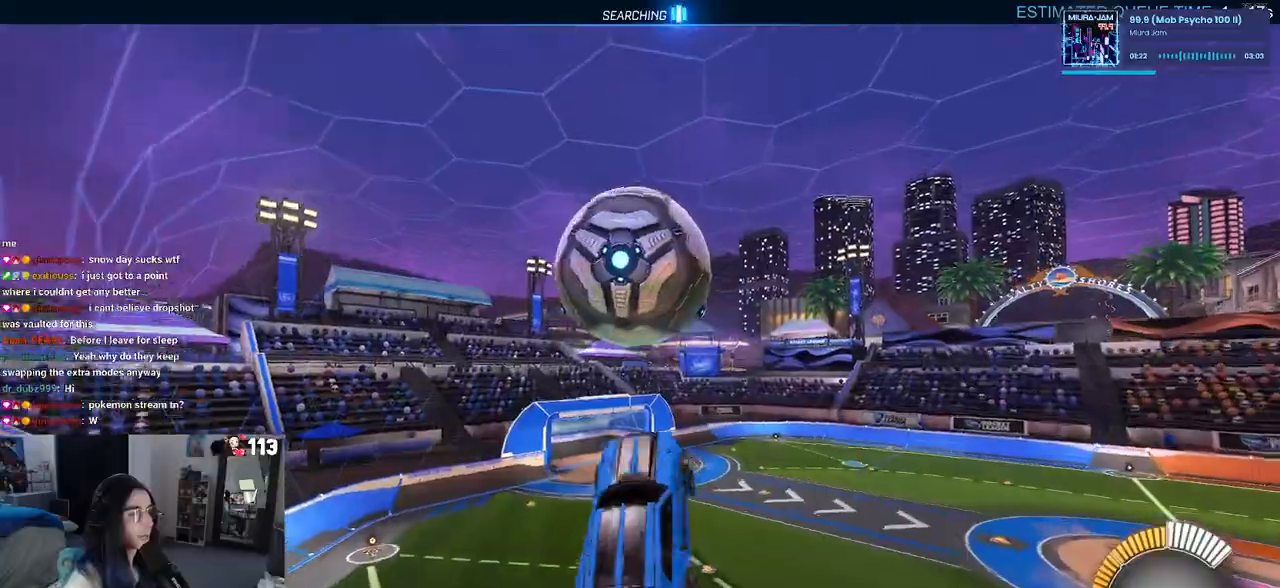
{"buttons": ["R1", "R2"], "left_stick": "down", "right_stick": "center", "events": [[50, "left_stick", "down"], [217, "L1", "up"], [350, "left_stick", "center"], [400, "left_stick", "down-left"], [450, "left_stick", "down"]]}
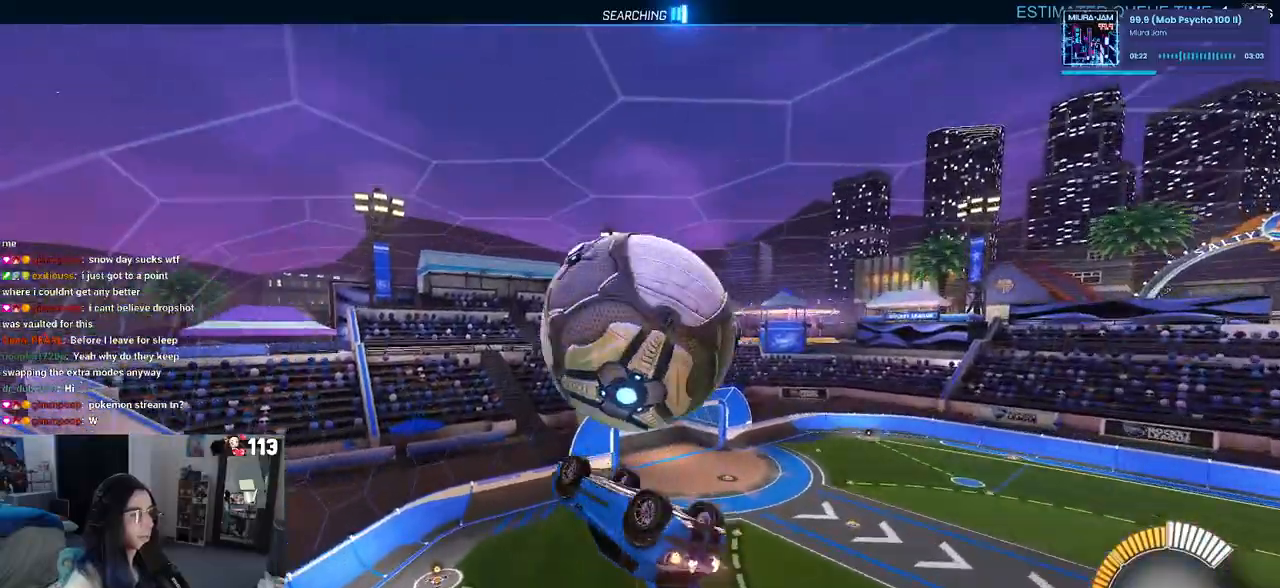
{"buttons": ["L1"], "left_stick": "down-left", "right_stick": "center", "events": [[83, "R1", "up"], [83, "left_stick", "left"], [183, "L1", "down"], [233, "R2", "up"], [417, "left_stick", "down-left"]]}
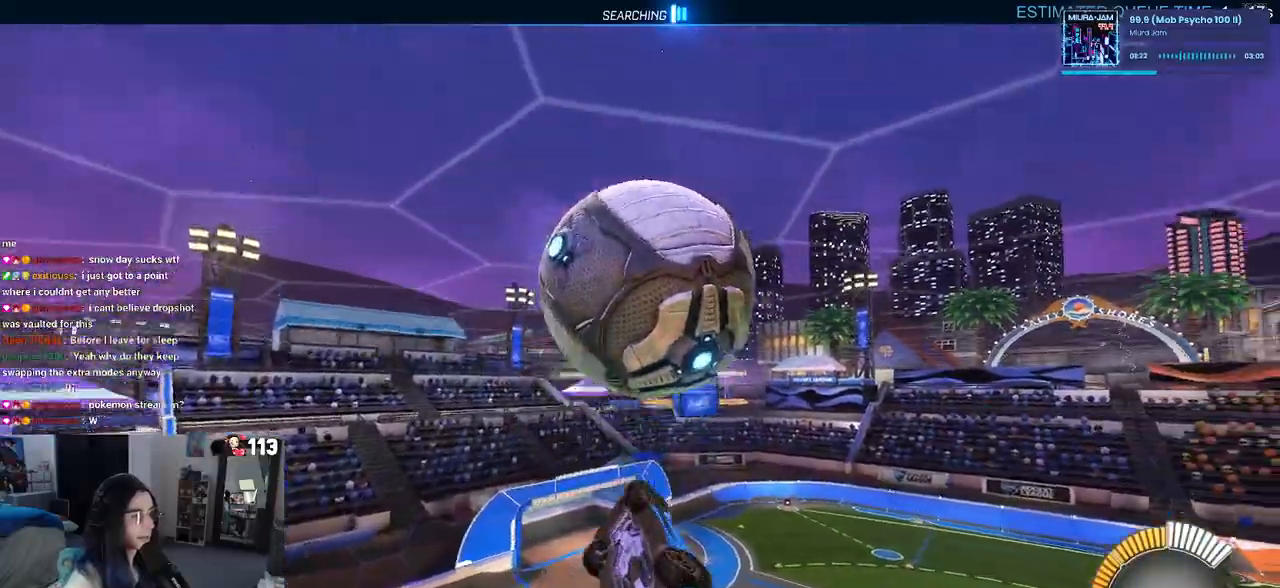
{"buttons": ["L1", "R1"], "left_stick": "up-right", "right_stick": "center", "events": [[267, "R1", "down"], [333, "left_stick", "down-right"], [417, "left_stick", "up-right"]]}
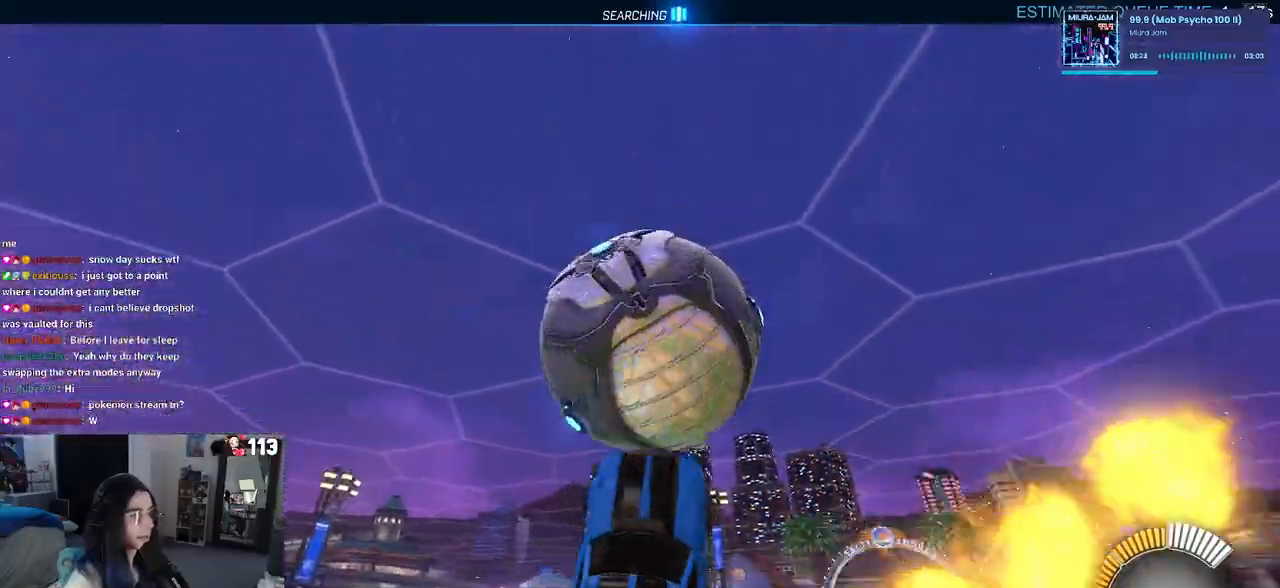
{"buttons": ["L1"], "left_stick": "down-left", "right_stick": "center", "events": [[167, "R1", "up"], [333, "left_stick", "left"], [417, "left_stick", "down-left"]]}
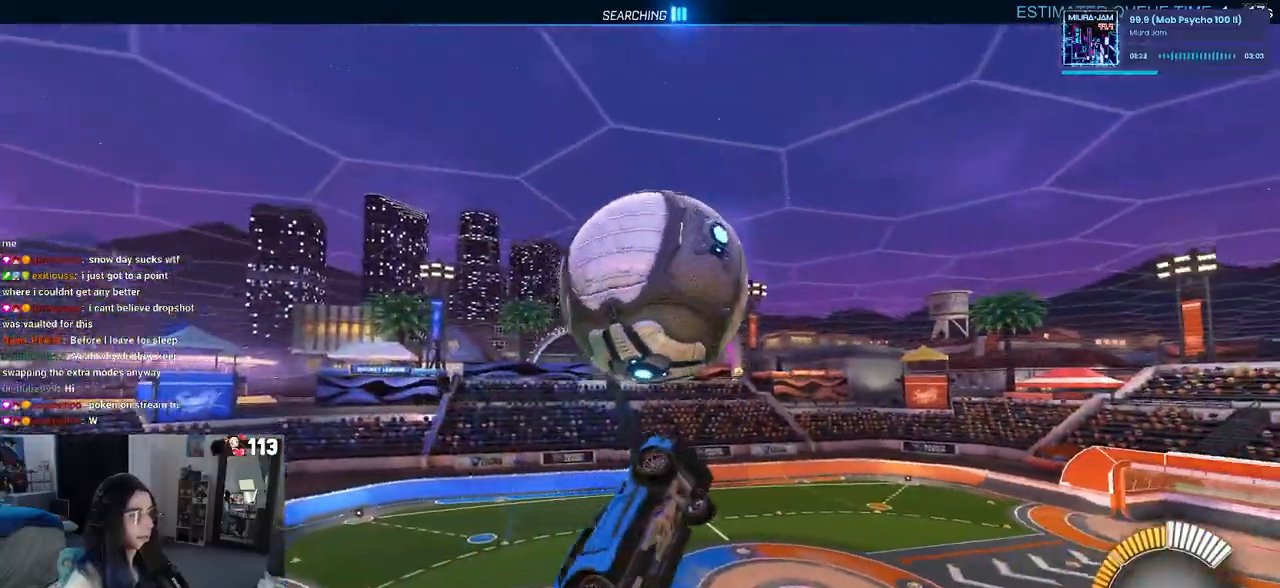
{"buttons": ["R1"], "left_stick": "center", "right_stick": "center", "events": [[17, "left_stick", "down"], [50, "R1", "down"], [83, "L1", "up"], [150, "left_stick", "center"], [233, "left_stick", "right"], [317, "left_stick", "down-right"], [433, "left_stick", "center"]]}
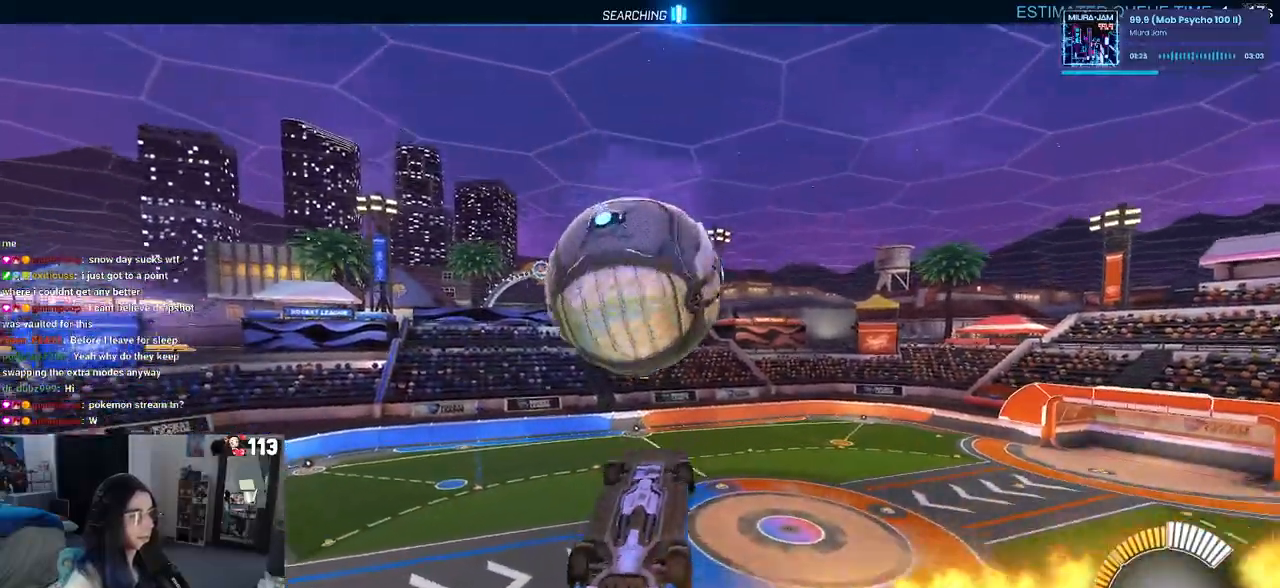
{"buttons": [], "left_stick": "center", "right_stick": "center", "events": [[17, "R1", "up"], [150, "left_stick", "up"], [217, "CROSS", "down"], [217, "R1", "down"], [283, "left_stick", "down"], [333, "CROSS", "up"], [500, "R1", "up"], [500, "left_stick", "center"]]}
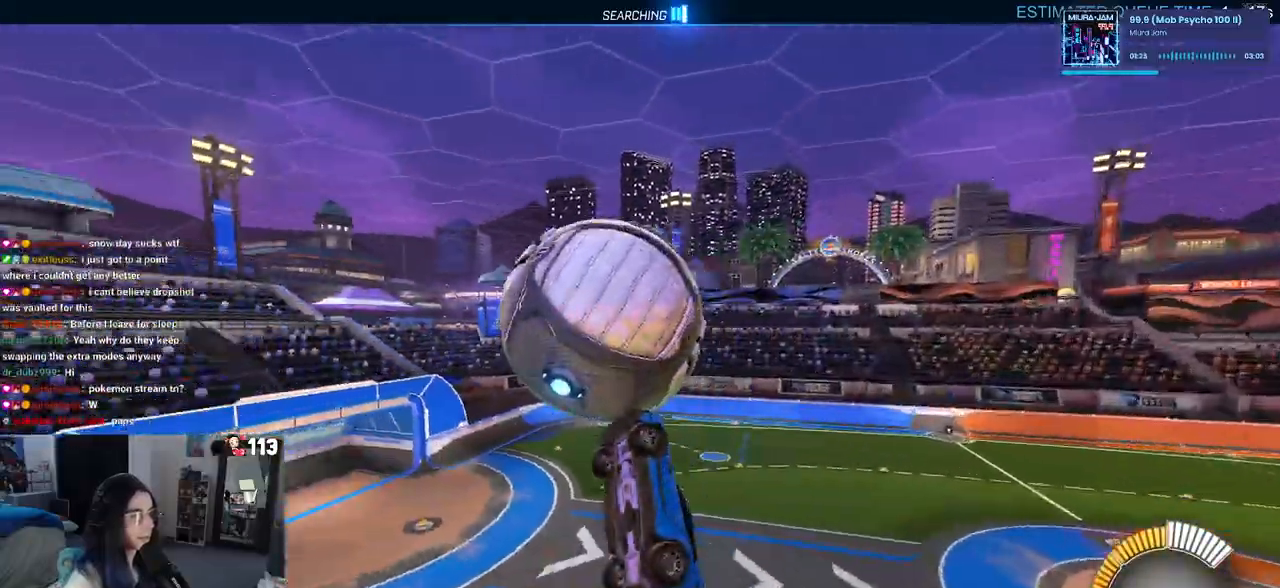
{"buttons": ["L1", "R1"], "left_stick": "up", "right_stick": "center", "events": [[133, "left_stick", "down"], [217, "R1", "down"], [267, "left_stick", "down-right"], [283, "L1", "down"], [483, "left_stick", "up"]]}
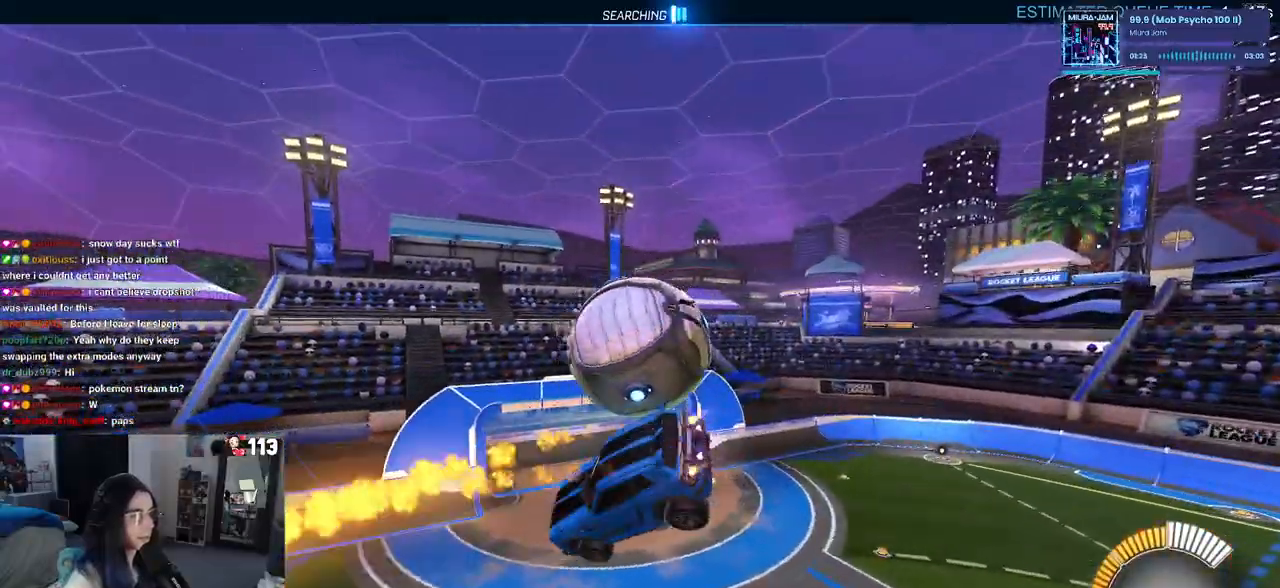
{"buttons": [], "left_stick": "down-left", "right_stick": "center", "events": [[17, "left_stick", "up-left"], [100, "left_stick", "left"], [200, "L1", "up"], [217, "left_stick", "down-left"], [333, "R1", "up"]]}
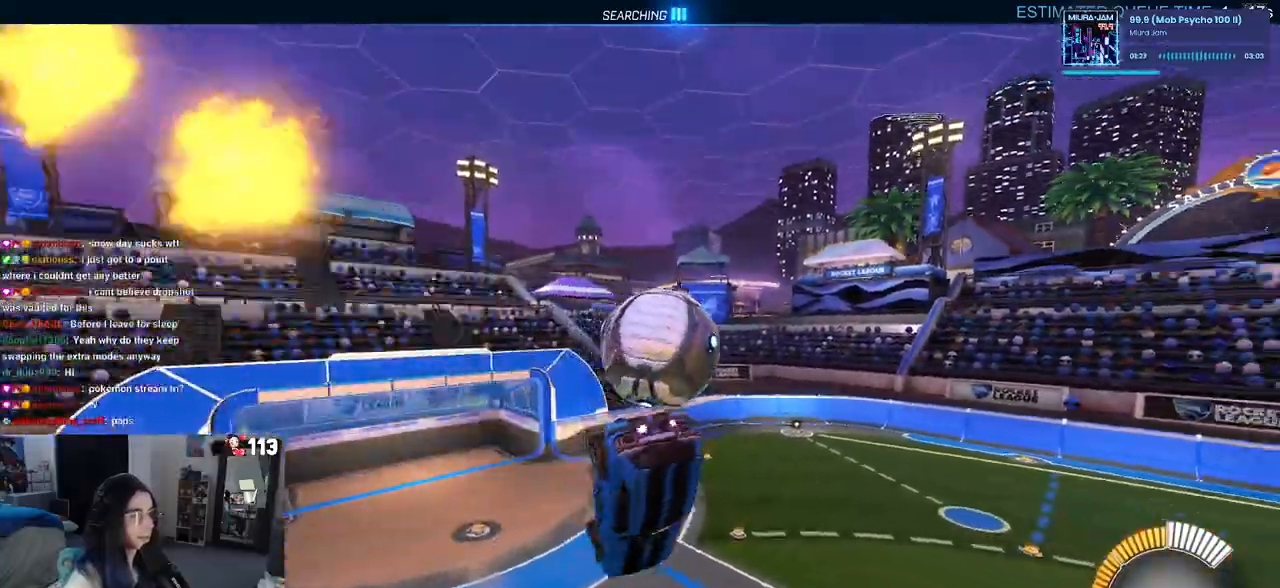
{"buttons": ["SQUARE"], "left_stick": "center", "right_stick": "center", "events": [[17, "R1", "down"], [50, "SQUARE", "down"], [50, "left_stick", "left"], [150, "R1", "up"], [283, "left_stick", "center"]]}
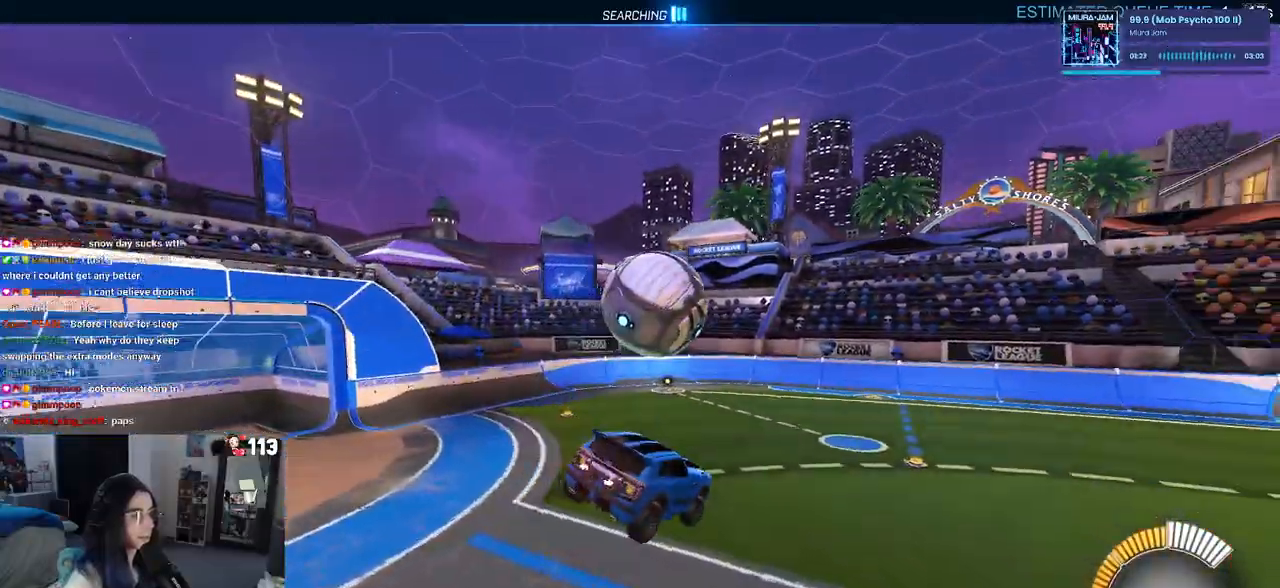
{"buttons": ["CROSS", "SQUARE", "R1"], "left_stick": "down", "right_stick": "center", "events": [[17, "R1", "down"], [417, "left_stick", "down"], [433, "CROSS", "down"]]}
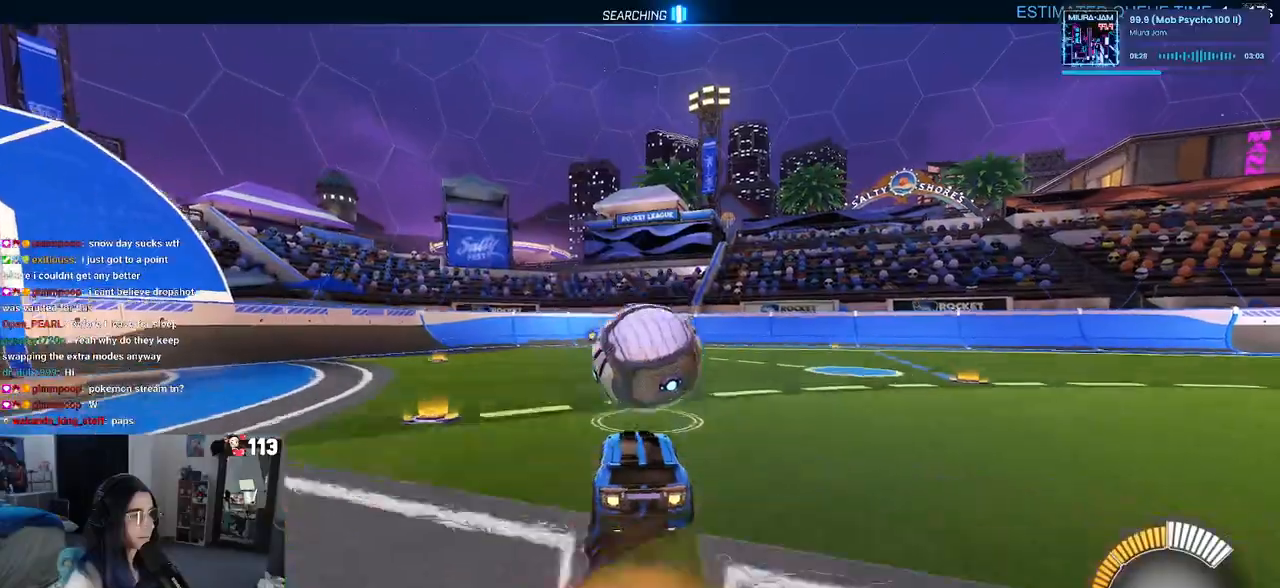
{"buttons": ["R1"], "left_stick": "up-left", "right_stick": "center", "events": [[67, "left_stick", "down-right"], [167, "CROSS", "up"], [183, "SQUARE", "up"], [183, "left_stick", "right"], [283, "left_stick", "up-right"], [483, "left_stick", "up-left"]]}
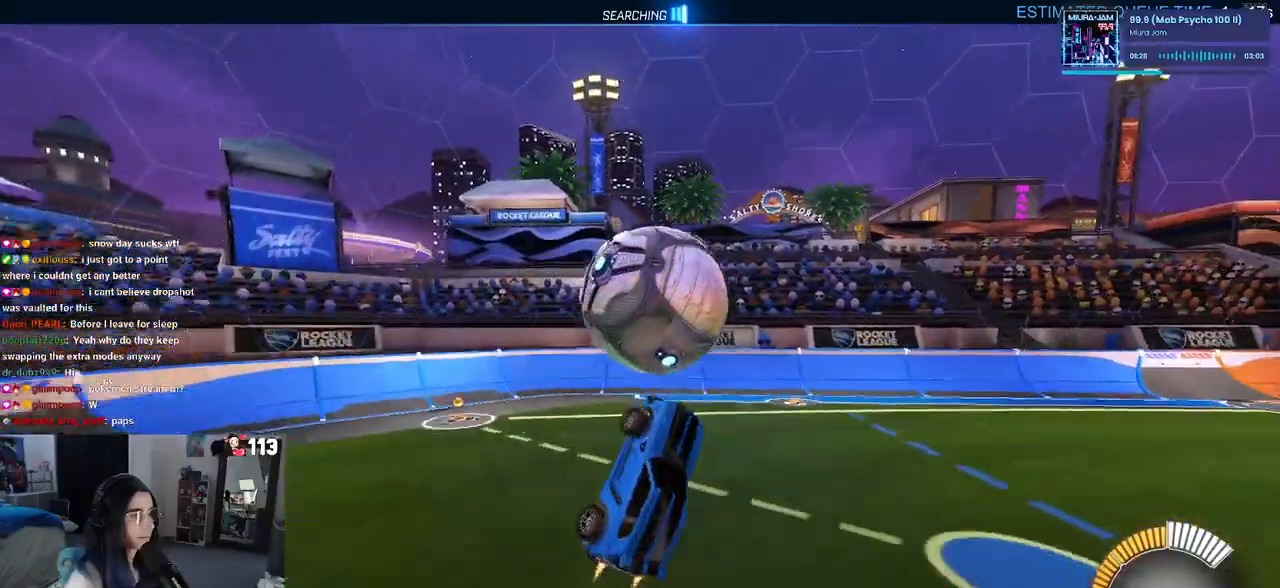
{"buttons": [], "left_stick": "center", "right_stick": "center", "events": [[117, "left_stick", "up"], [217, "R1", "up"], [233, "left_stick", "up-right"], [333, "left_stick", "right"], [433, "left_stick", "center"]]}
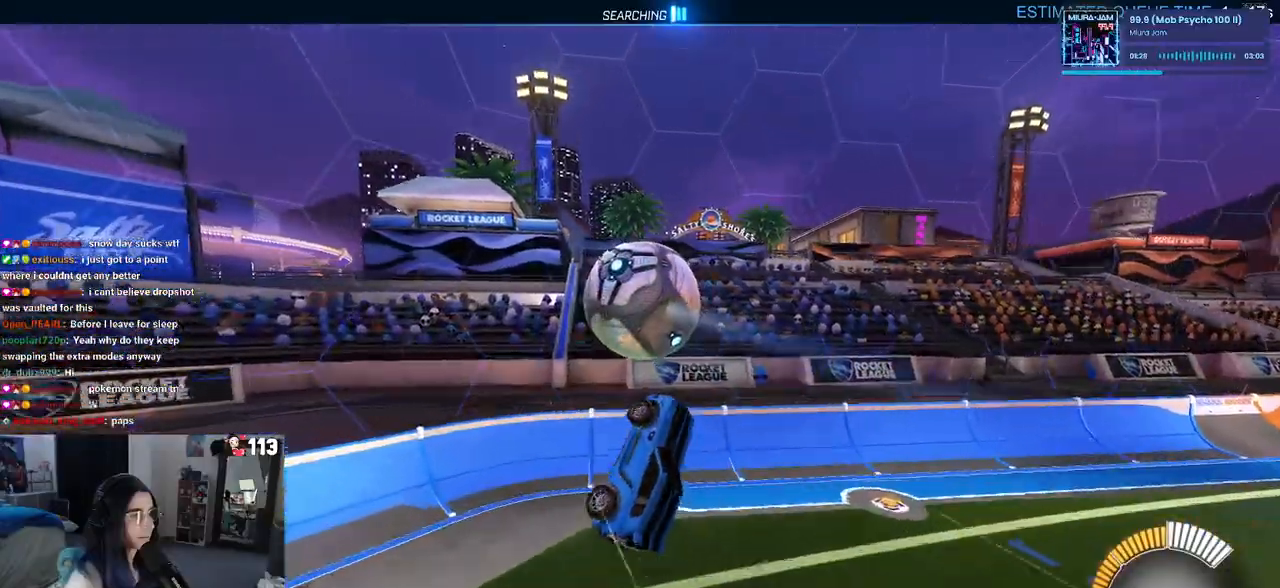
{"buttons": ["R1"], "left_stick": "center", "right_stick": "center", "events": [[117, "R1", "down"], [250, "left_stick", "up"], [400, "left_stick", "center"]]}
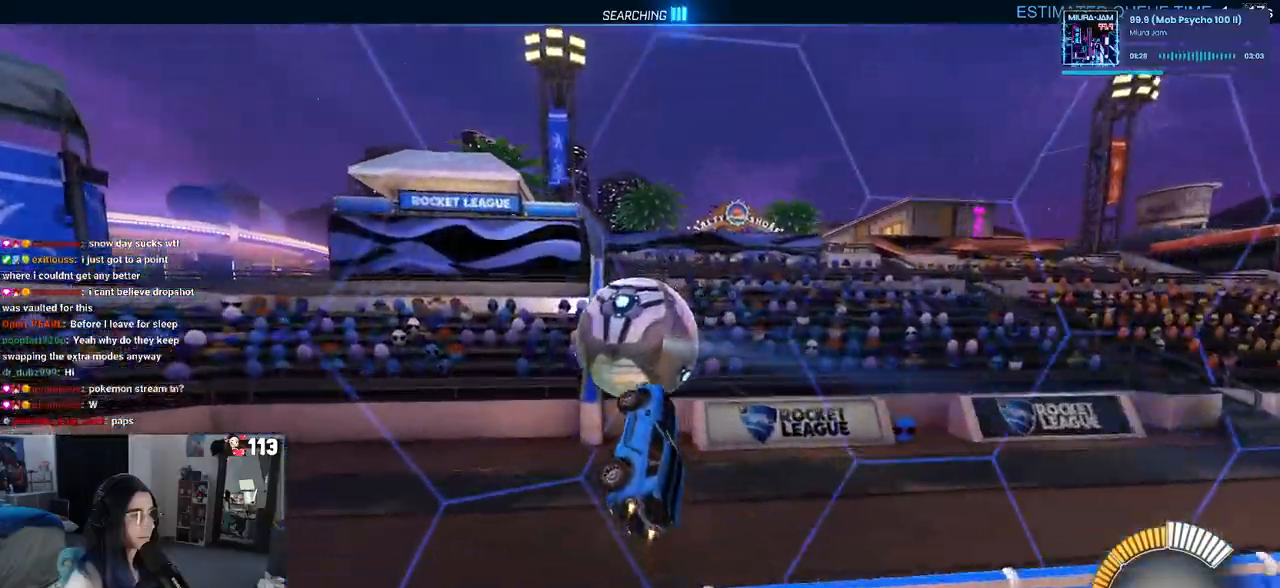
{"buttons": ["CROSS", "L1", "R1"], "left_stick": "down-right", "right_stick": "center", "events": [[367, "CROSS", "down"], [367, "left_stick", "down-right"], [400, "L1", "down"]]}
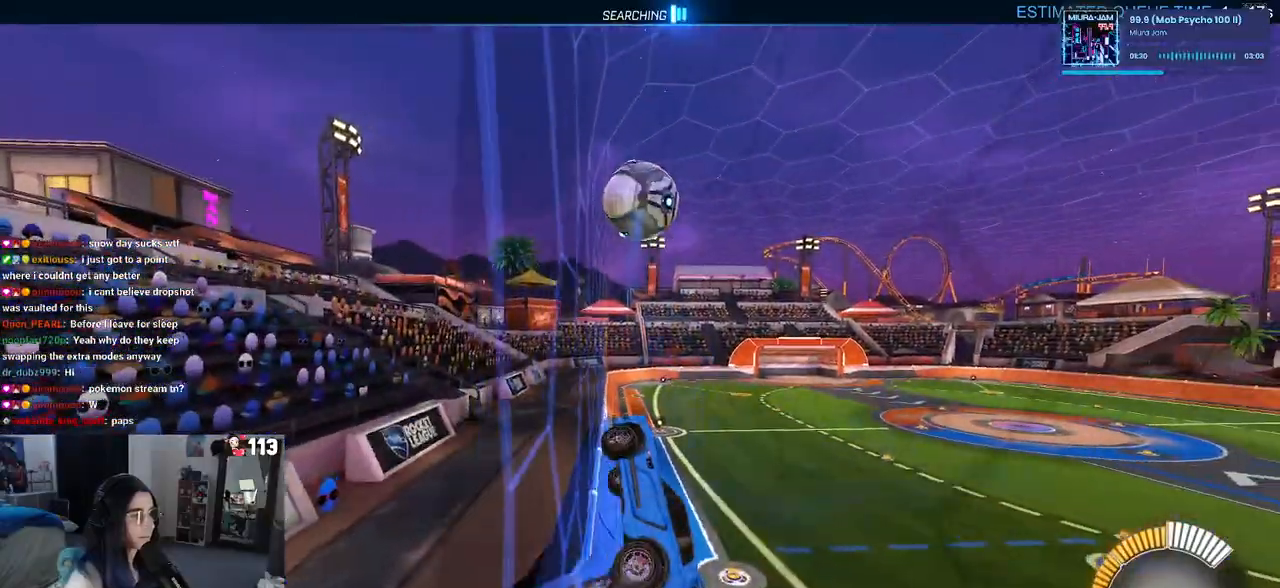
{"buttons": ["R1"], "left_stick": "down", "right_stick": "center", "events": [[17, "CROSS", "up"], [100, "left_stick", "center"], [150, "left_stick", "left"], [250, "L1", "up"], [317, "left_stick", "up-left"], [400, "CROSS", "down"], [483, "left_stick", "down"], [500, "CROSS", "up"]]}
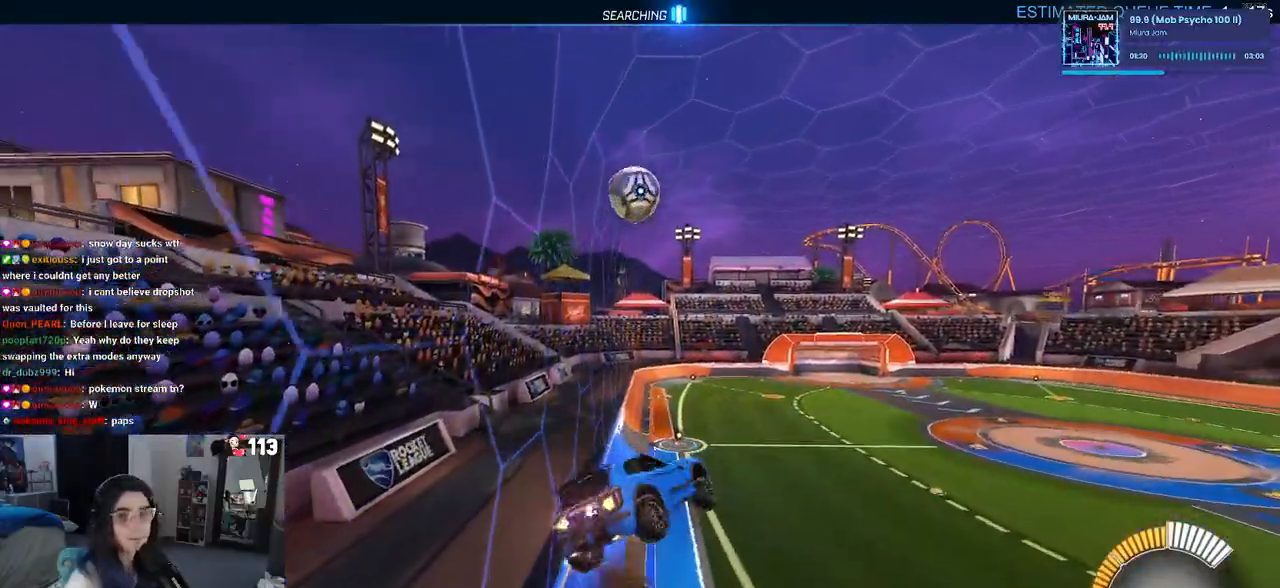
{"buttons": ["L1", "R1"], "left_stick": "right", "right_stick": "center", "events": [[200, "left_stick", "down-right"], [300, "left_stick", "center"], [450, "L1", "down"], [450, "left_stick", "right"]]}
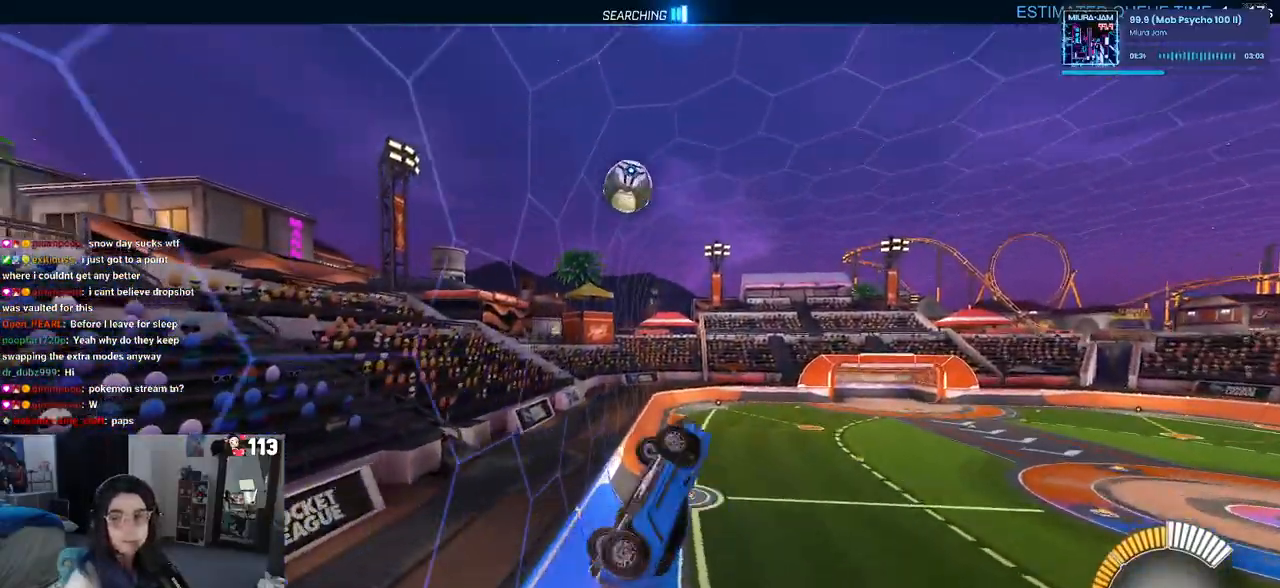
{"buttons": ["L1", "R1"], "left_stick": "down-left", "right_stick": "center", "events": [[133, "left_stick", "center"], [217, "left_stick", "left"], [350, "left_stick", "down-left"]]}
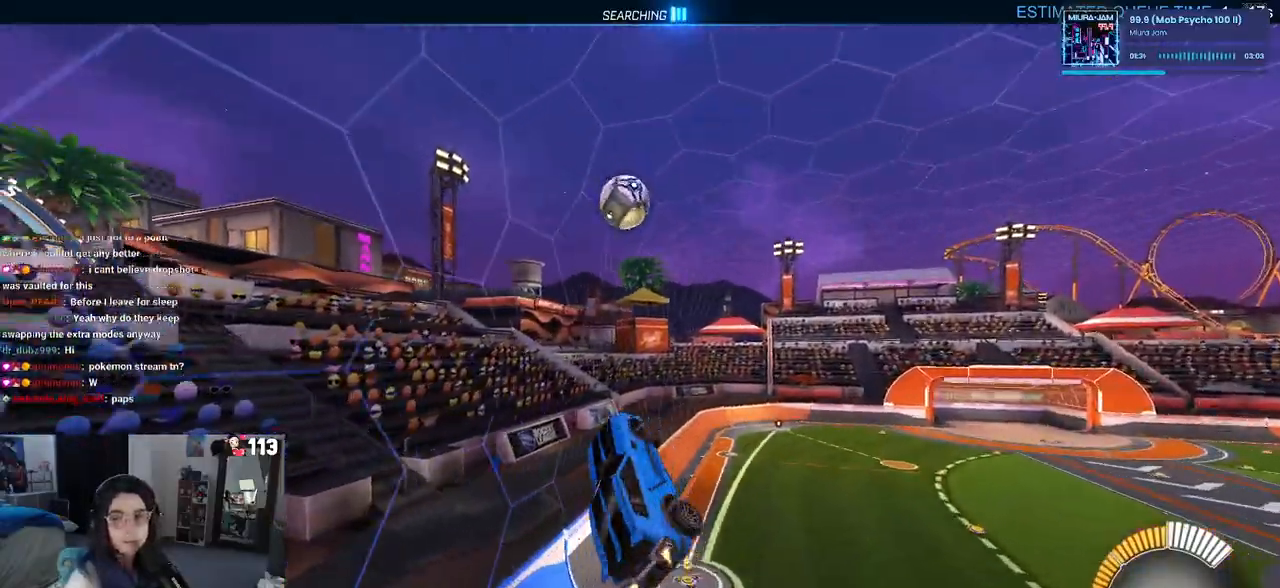
{"buttons": ["L1", "R1"], "left_stick": "down-right", "right_stick": "center", "events": [[100, "left_stick", "down-right"], [233, "left_stick", "up-right"], [500, "left_stick", "down-right"]]}
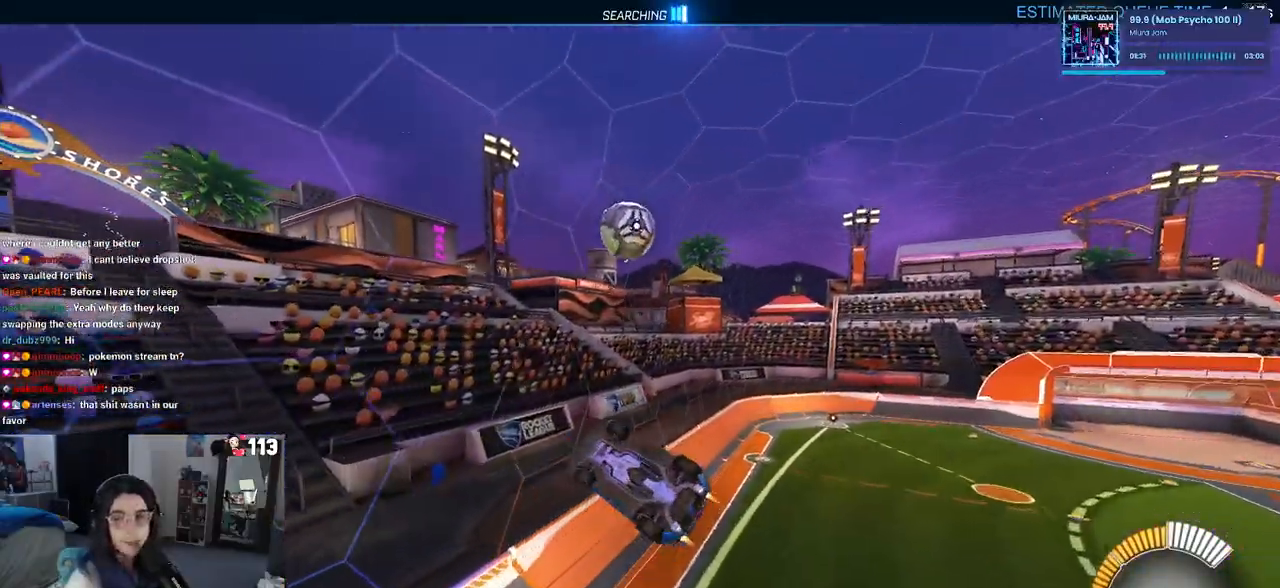
{"buttons": ["SQUARE", "R2"], "left_stick": "right", "right_stick": "center", "events": [[283, "left_stick", "right"], [300, "R1", "up"], [333, "L1", "up"], [450, "SQUARE", "down"], [467, "R2", "down"]]}
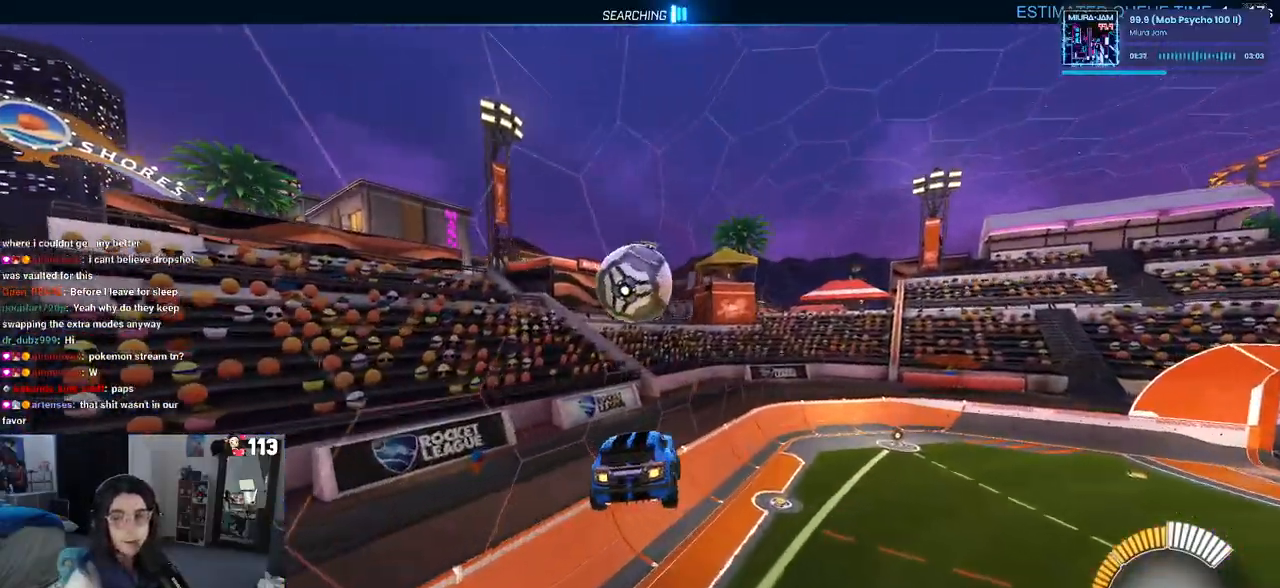
{"buttons": ["SQUARE", "R2"], "left_stick": "left", "right_stick": "center", "events": [[133, "left_stick", "center"], [433, "left_stick", "left"]]}
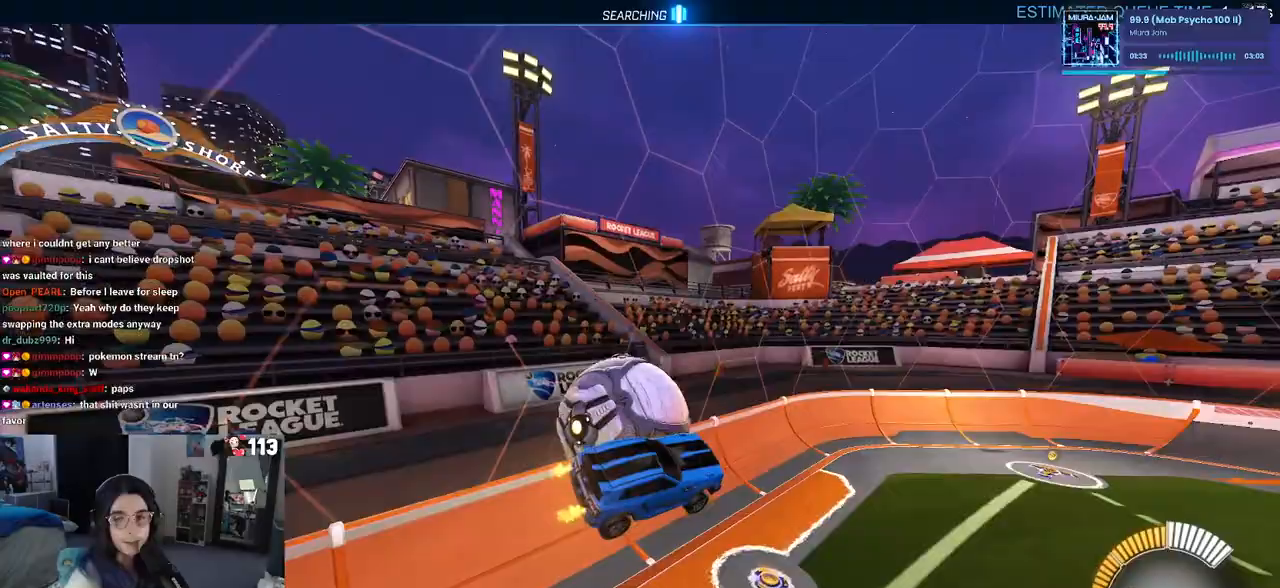
{"buttons": ["SQUARE"], "left_stick": "center", "right_stick": "center", "events": [[83, "R2", "up"], [117, "left_stick", "center"]]}